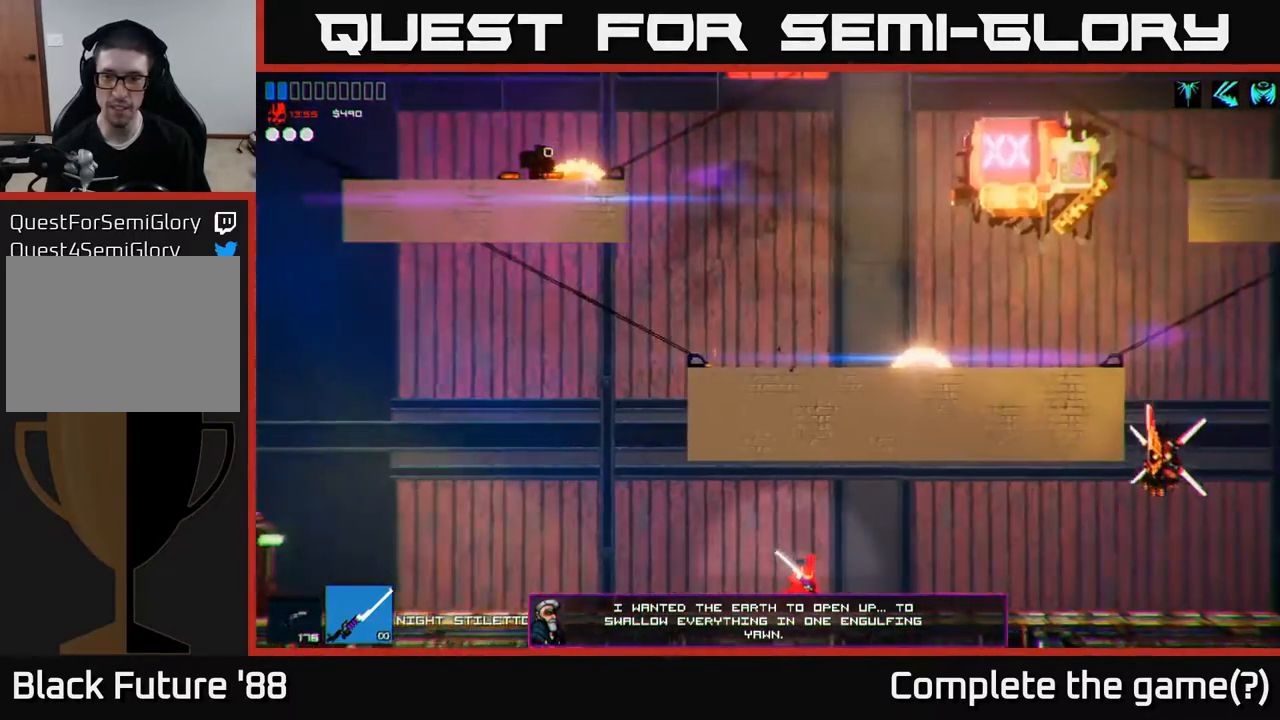
Gameplay with a controller (Xbox layout); each line is a JSON object with the inputs held at the frame after it. "events" lists button and stick changes between this image and that frame as [ms after this image, input, new state], when the widget could be followed in between.
{"buttons": [], "left_stick": "right", "right_stick": "center", "events": [[317, "A", "down"], [433, "A", "up"]]}
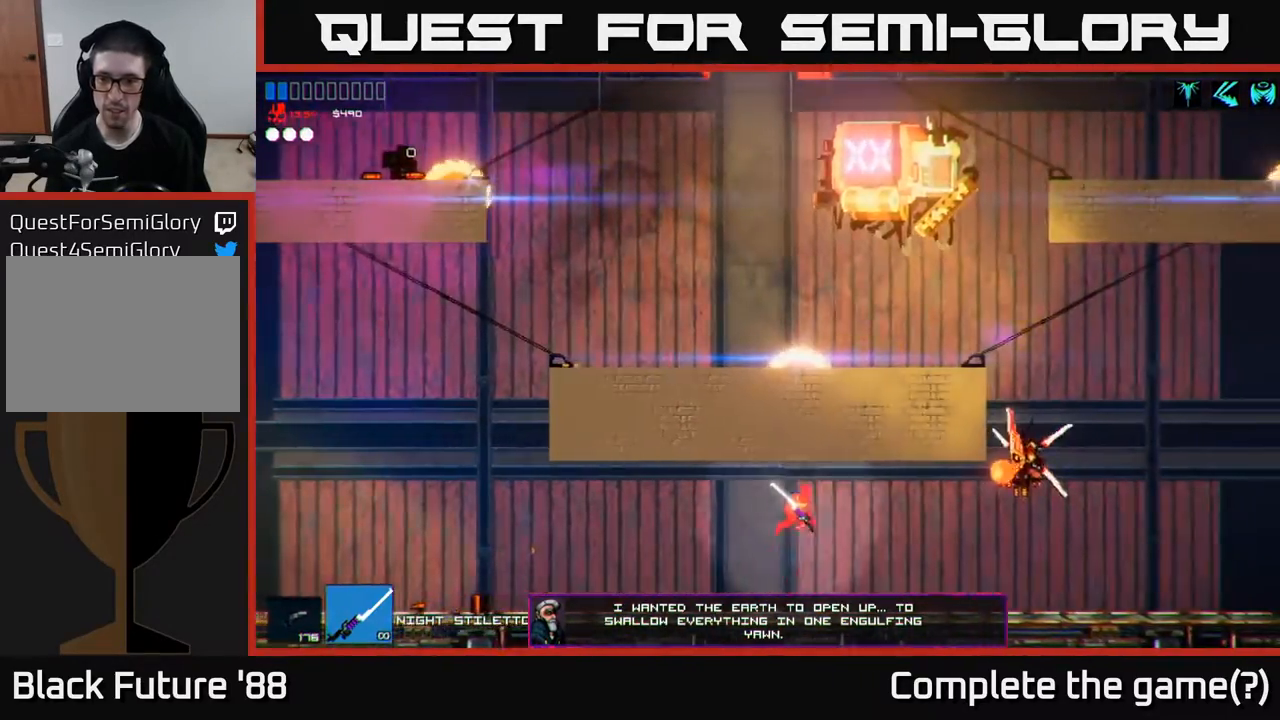
{"buttons": [], "left_stick": "center", "right_stick": "up-right", "events": [[167, "right_stick", "up-right"], [317, "left_stick", "left"], [500, "left_stick", "center"]]}
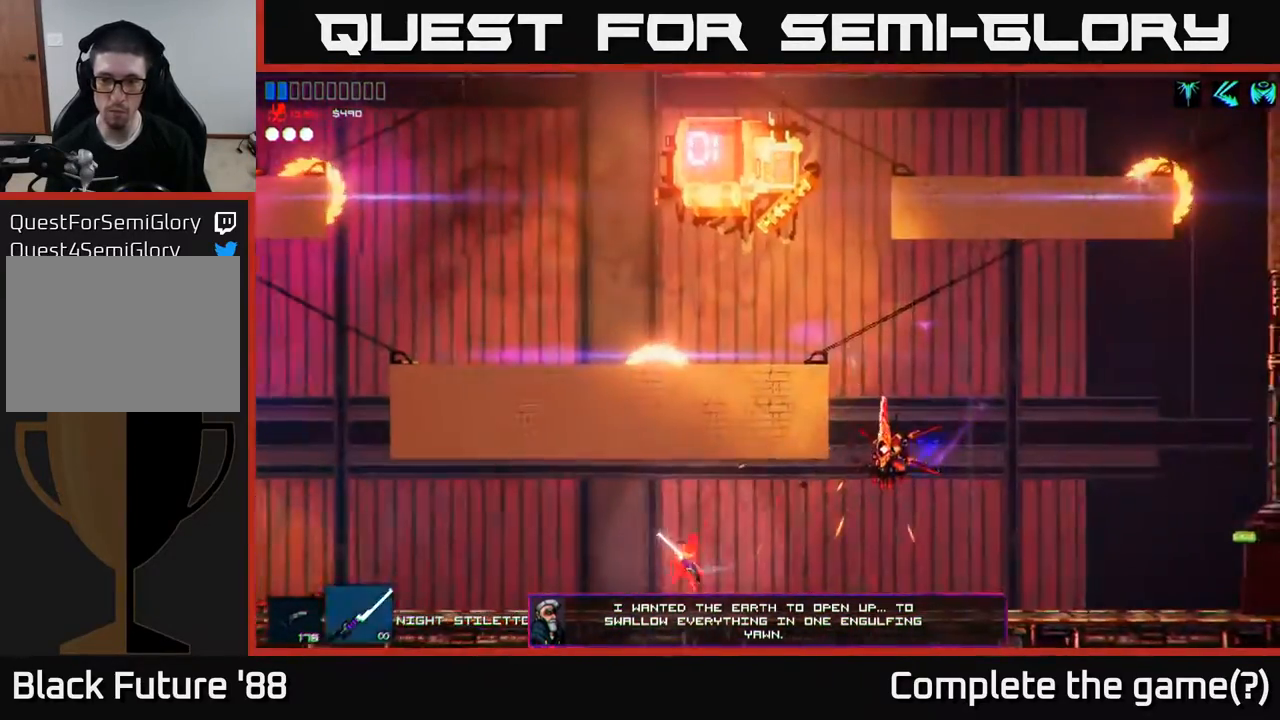
{"buttons": [], "left_stick": "right", "right_stick": "up-right", "events": [[17, "left_stick", "right"]]}
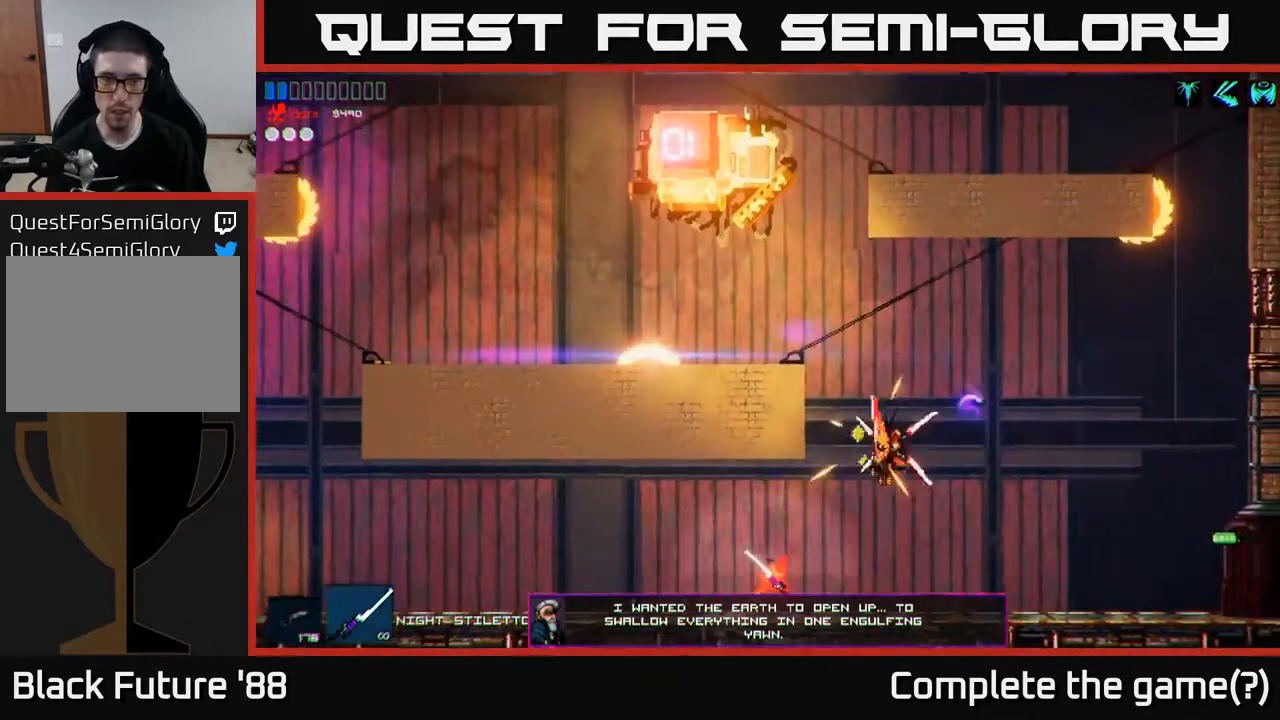
{"buttons": [], "left_stick": "right", "right_stick": "up", "events": [[300, "right_stick", "up"]]}
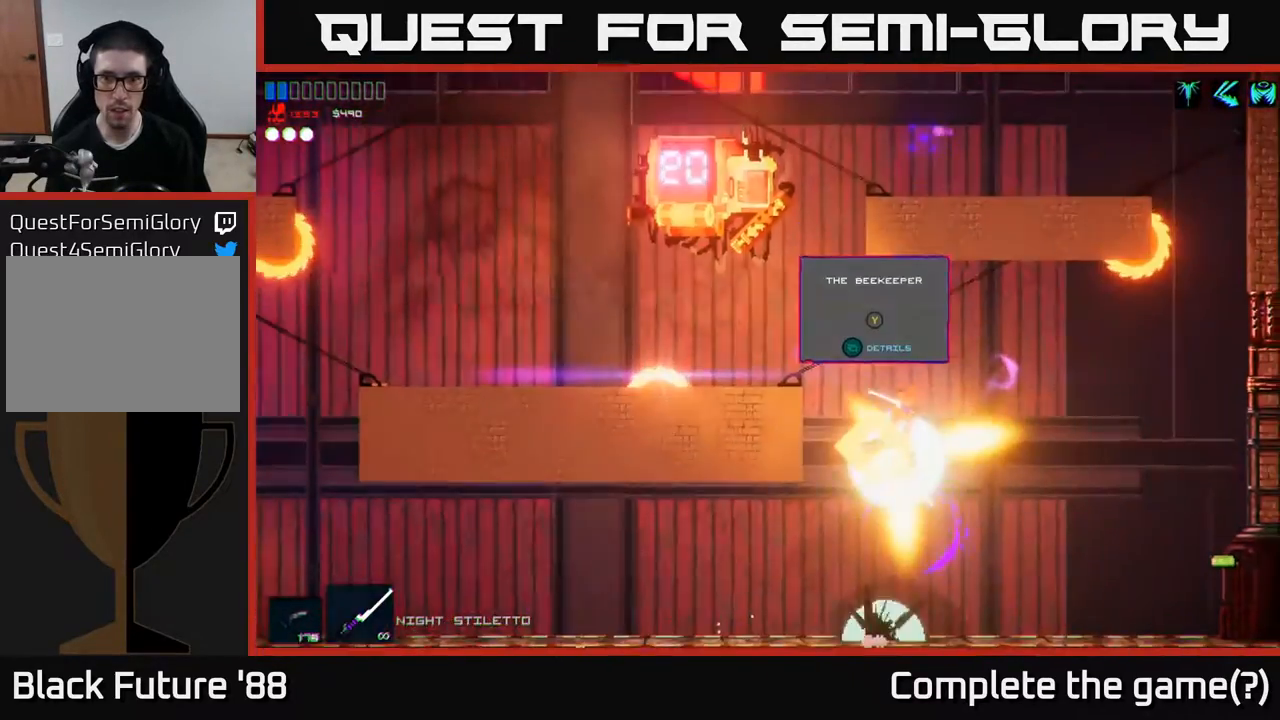
{"buttons": [], "left_stick": "right", "right_stick": "center", "events": [[200, "left_stick", "center"], [350, "left_stick", "right"], [467, "right_stick", "center"]]}
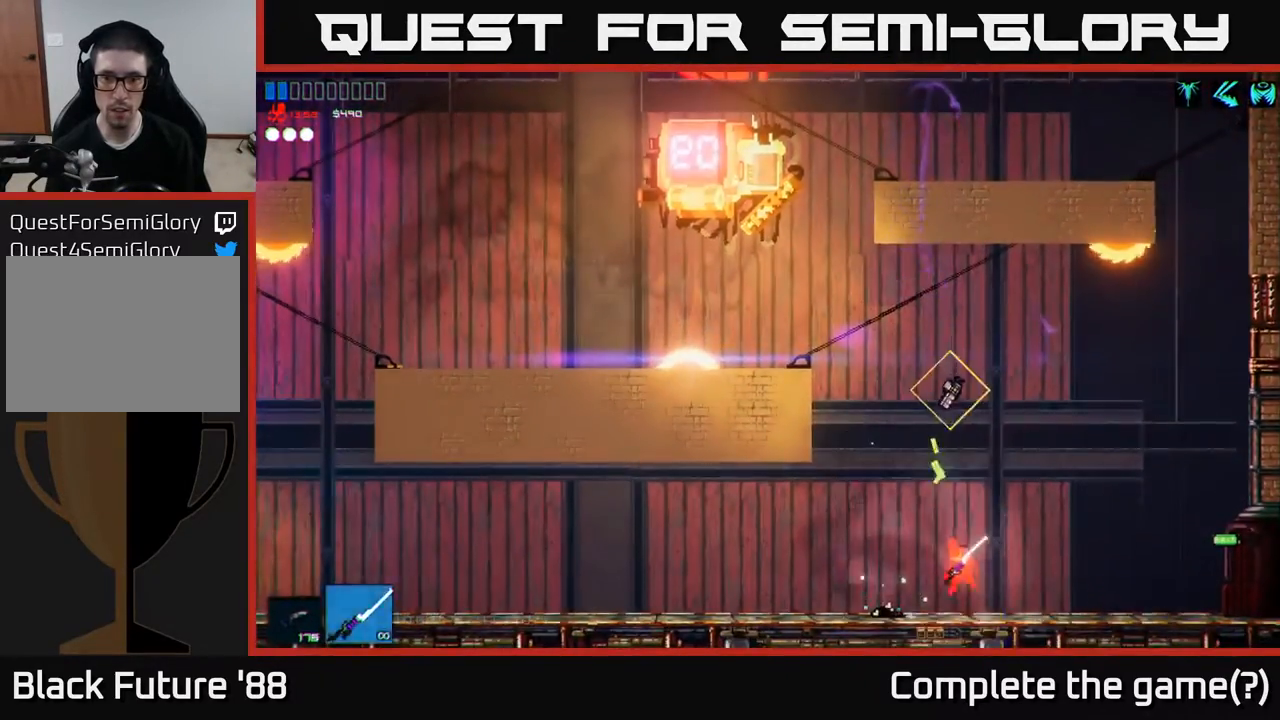
{"buttons": [], "left_stick": "center", "right_stick": "center", "events": [[100, "left_stick", "up"], [150, "left_stick", "center"]]}
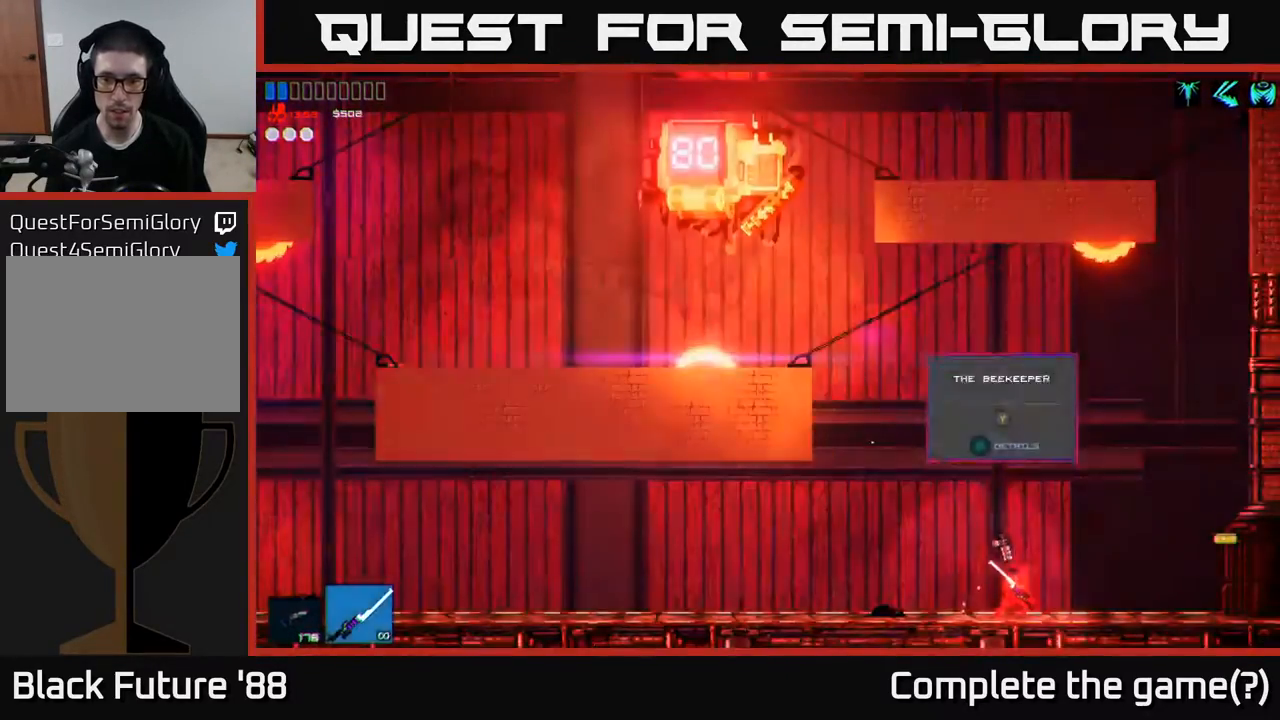
{"buttons": [], "left_stick": "center", "right_stick": "center", "events": []}
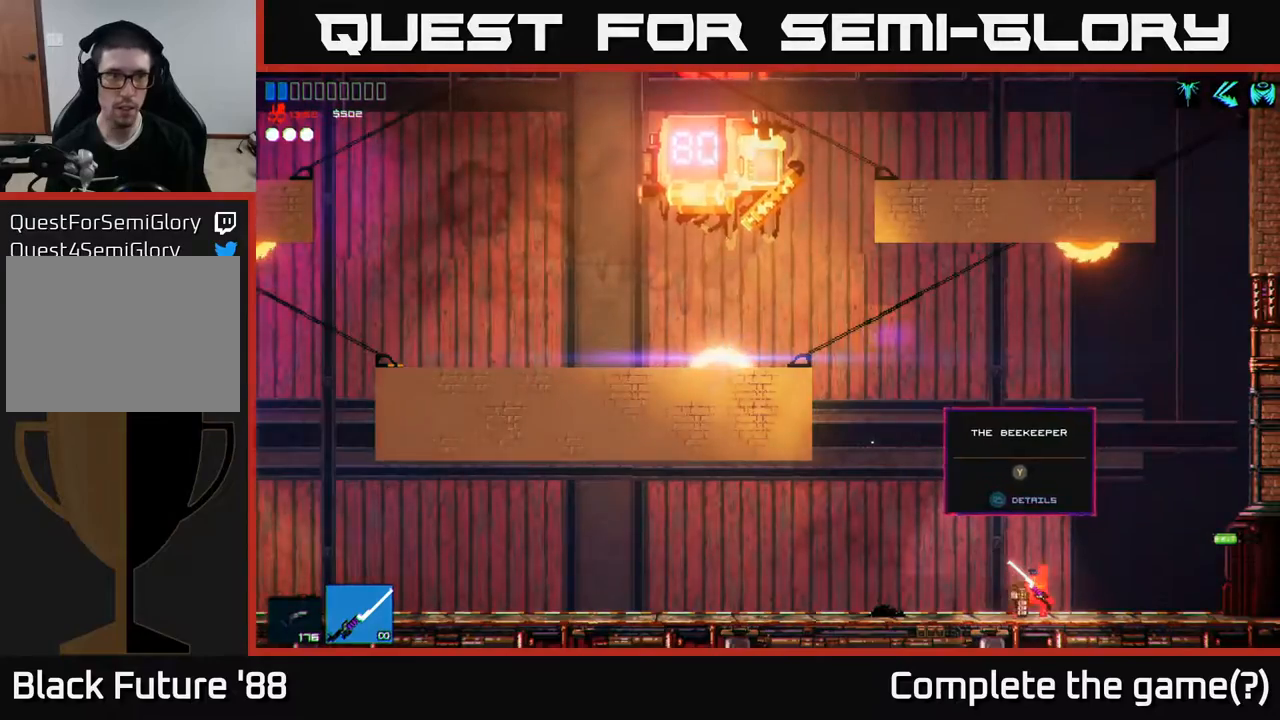
{"buttons": ["A"], "left_stick": "left", "right_stick": "center", "events": [[350, "A", "down"], [467, "left_stick", "left"]]}
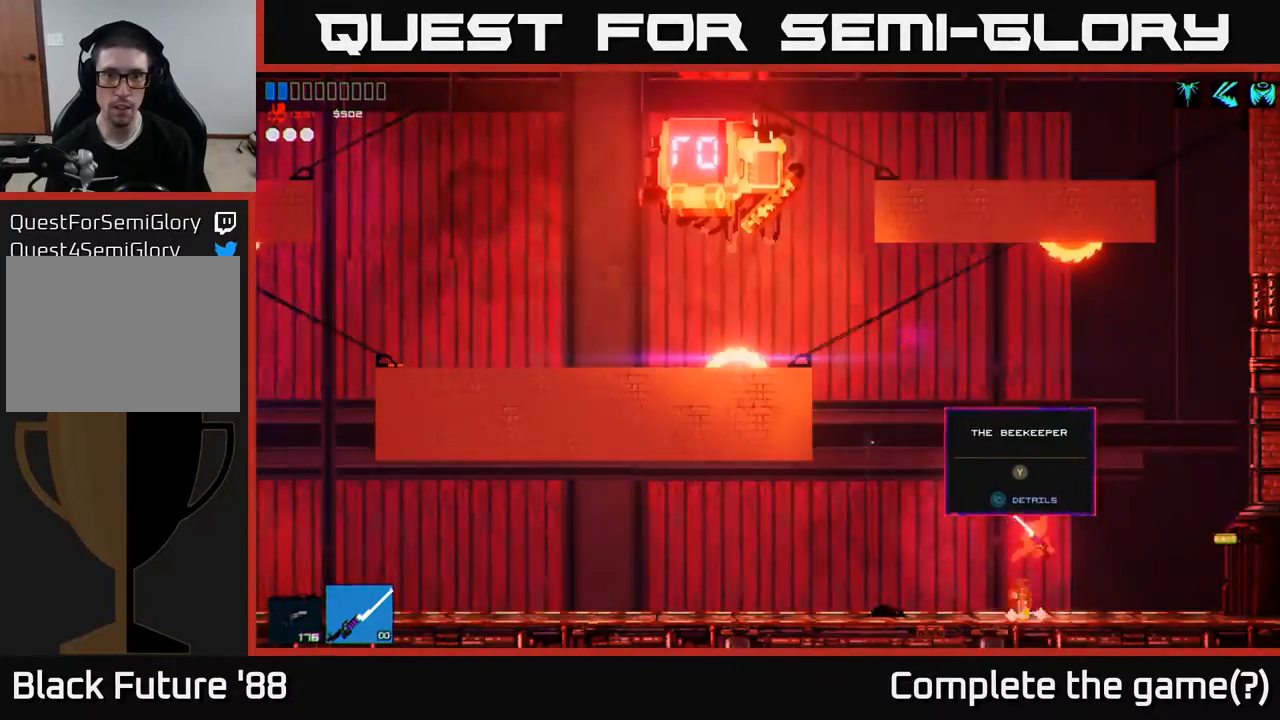
{"buttons": ["A"], "left_stick": "left", "right_stick": "center", "events": [[233, "A", "up"], [333, "A", "down"]]}
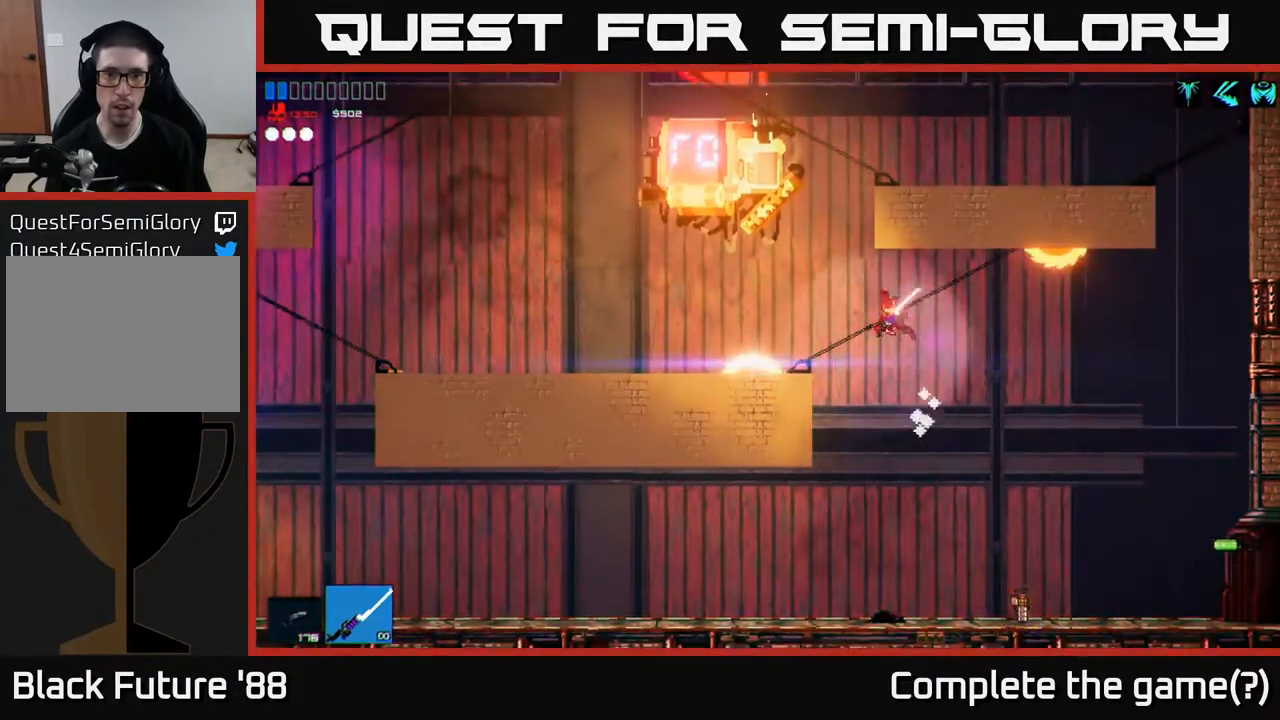
{"buttons": ["A"], "left_stick": "up-left", "right_stick": "center", "events": [[67, "A", "up"], [183, "right_stick", "up"], [333, "R1", "down"], [383, "R1", "up"], [450, "A", "down"], [450, "left_stick", "up-left"], [450, "right_stick", "center"]]}
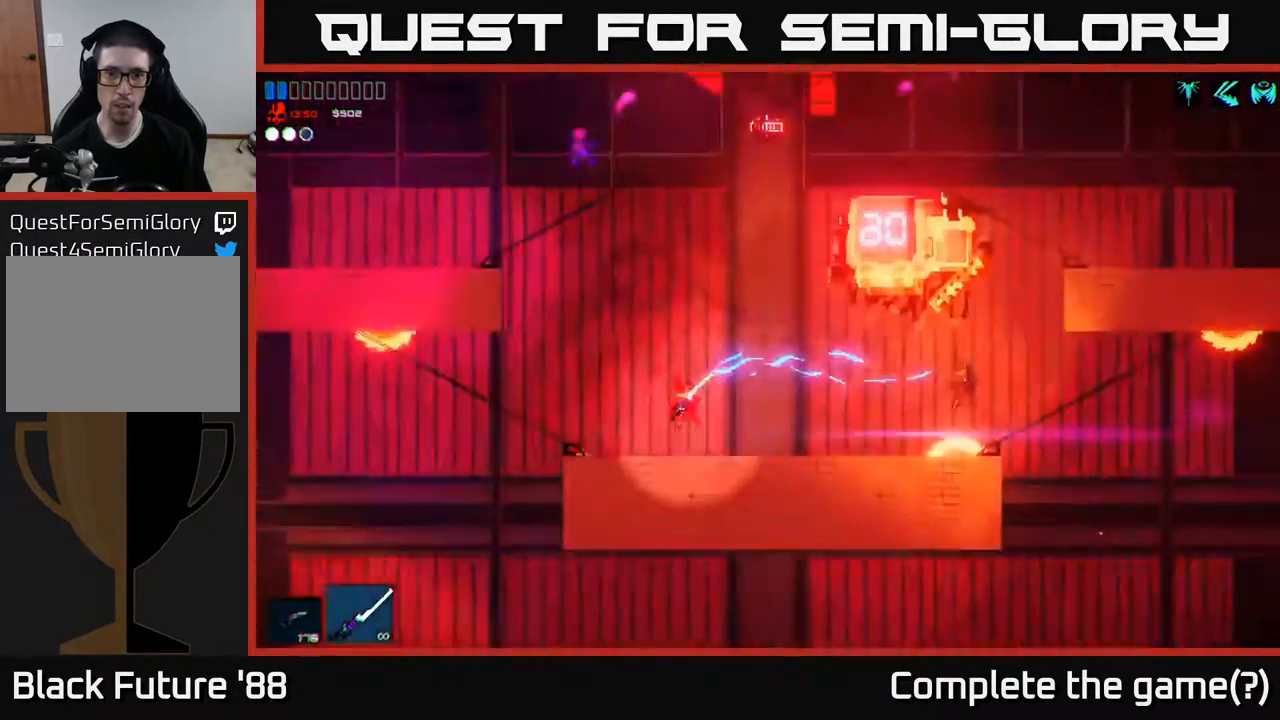
{"buttons": [], "left_stick": "right", "right_stick": "center", "events": [[33, "A", "up"], [300, "left_stick", "right"]]}
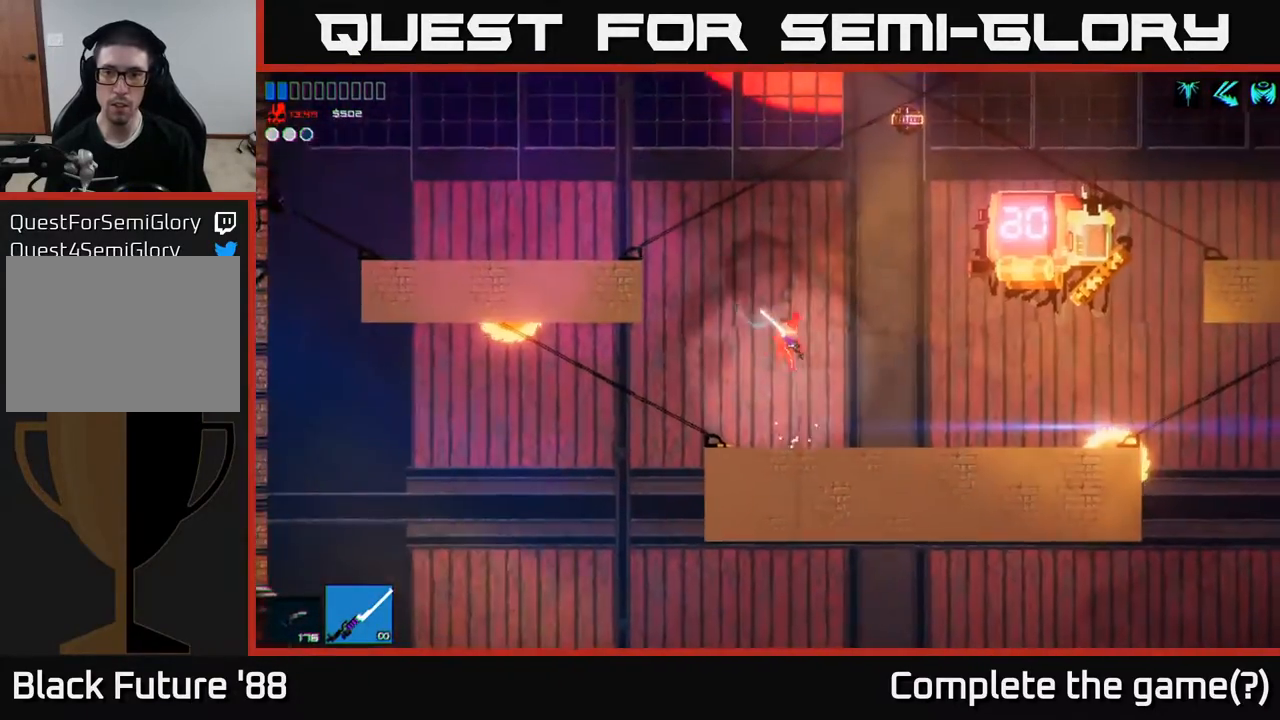
{"buttons": [], "left_stick": "center", "right_stick": "up-right", "events": [[250, "A", "down"], [317, "A", "up"], [333, "left_stick", "up-right"], [417, "right_stick", "up-right"], [500, "left_stick", "center"]]}
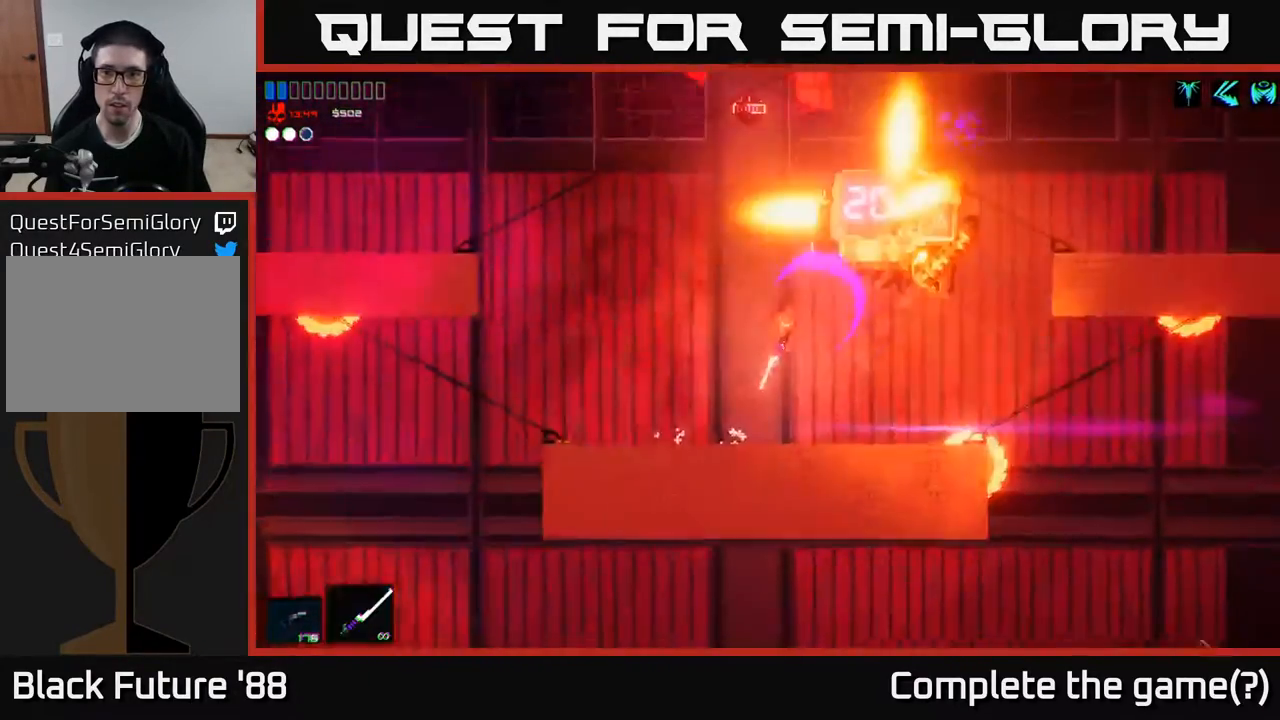
{"buttons": [], "left_stick": "up-right", "right_stick": "up-right", "events": [[417, "left_stick", "up-right"]]}
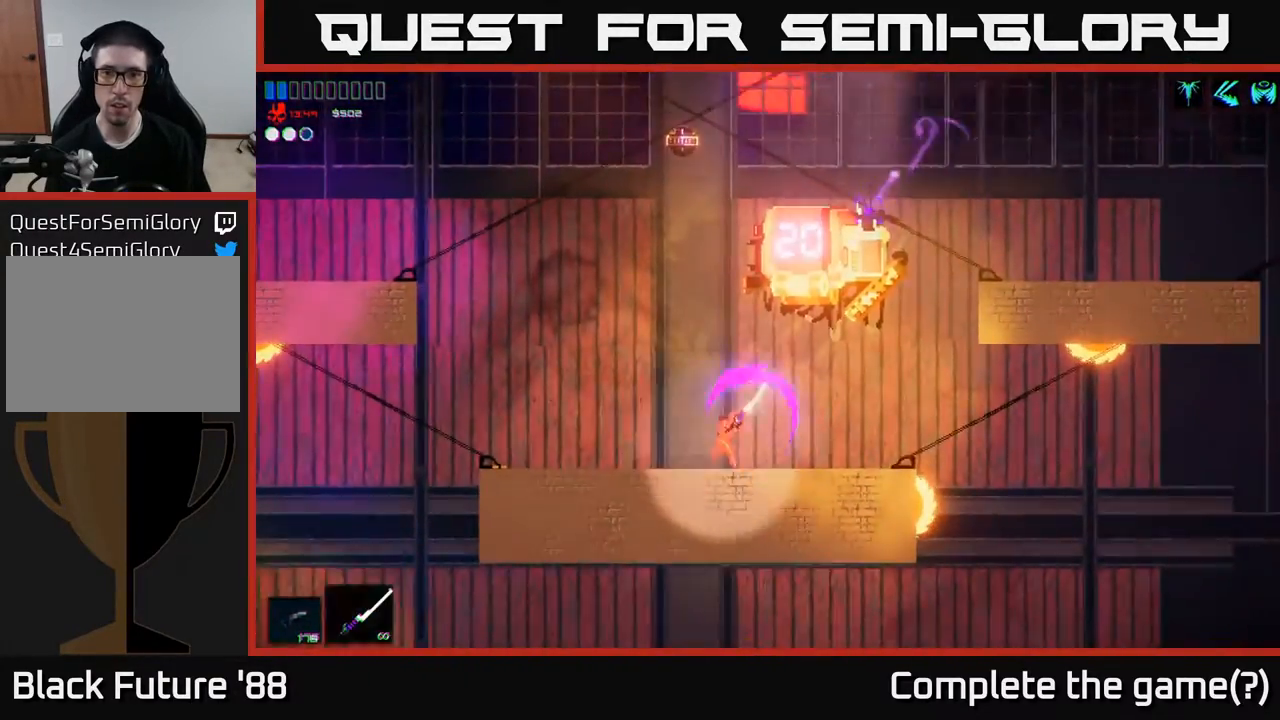
{"buttons": [], "left_stick": "center", "right_stick": "up", "events": [[33, "left_stick", "center"], [50, "right_stick", "up"], [167, "left_stick", "right"], [300, "left_stick", "center"]]}
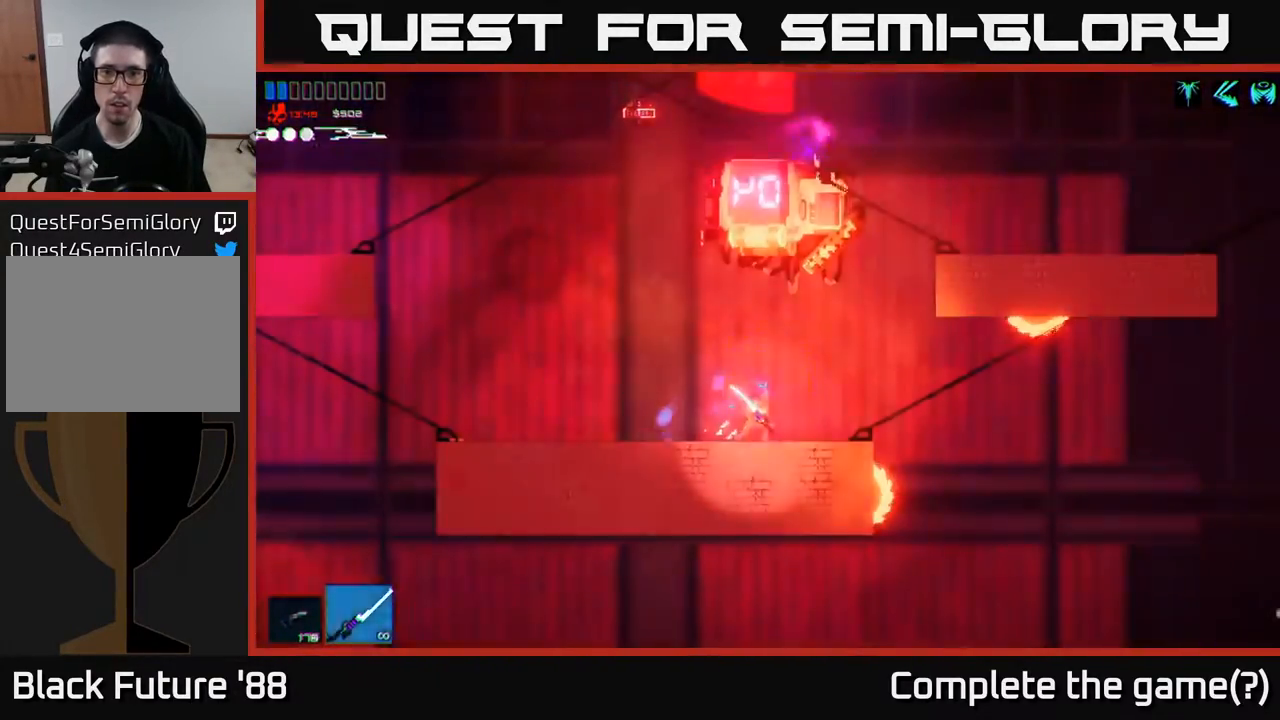
{"buttons": [], "left_stick": "center", "right_stick": "up", "events": []}
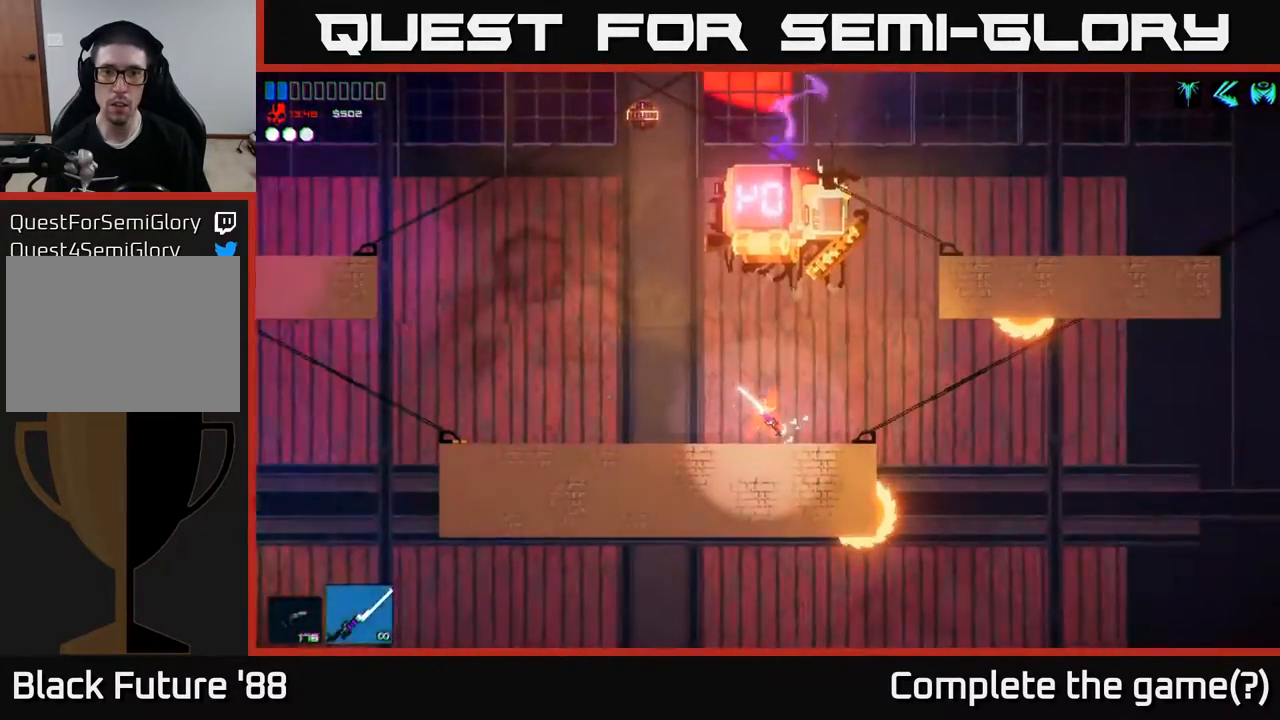
{"buttons": [], "left_stick": "center", "right_stick": "up", "events": []}
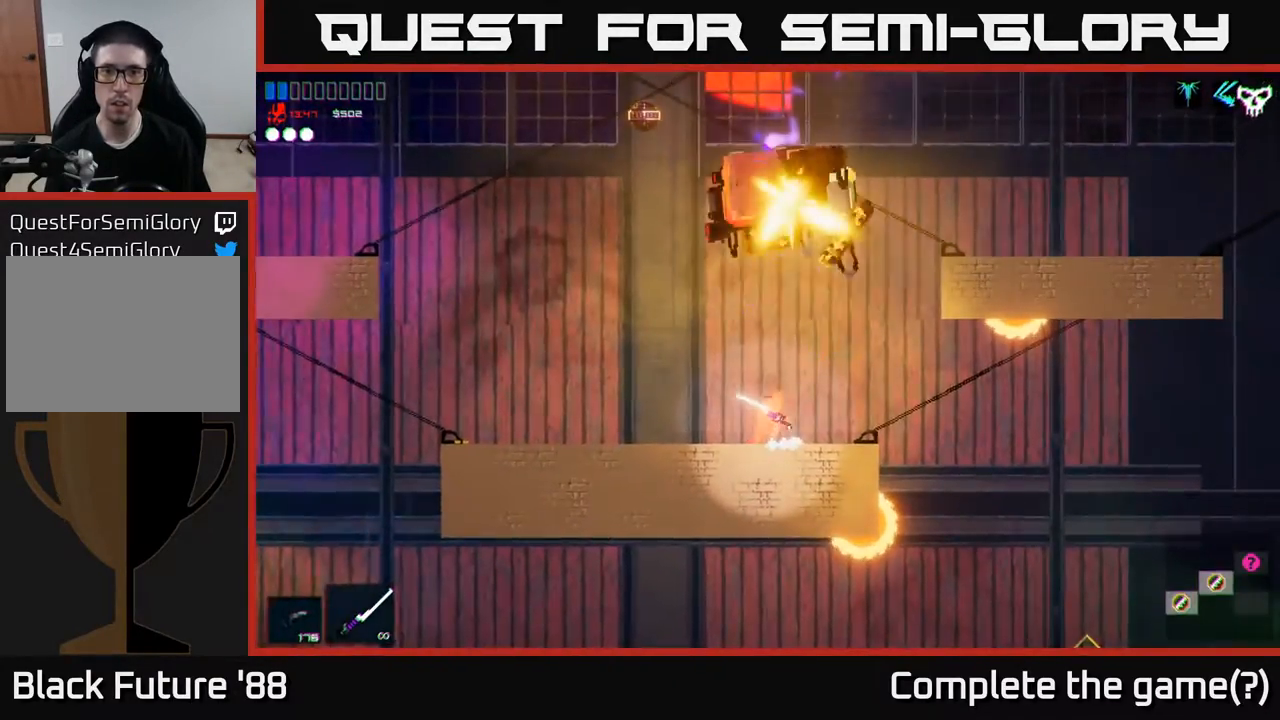
{"buttons": ["A"], "left_stick": "center", "right_stick": "center", "events": [[167, "right_stick", "center"], [217, "left_stick", "up"], [300, "A", "down"], [433, "left_stick", "center"]]}
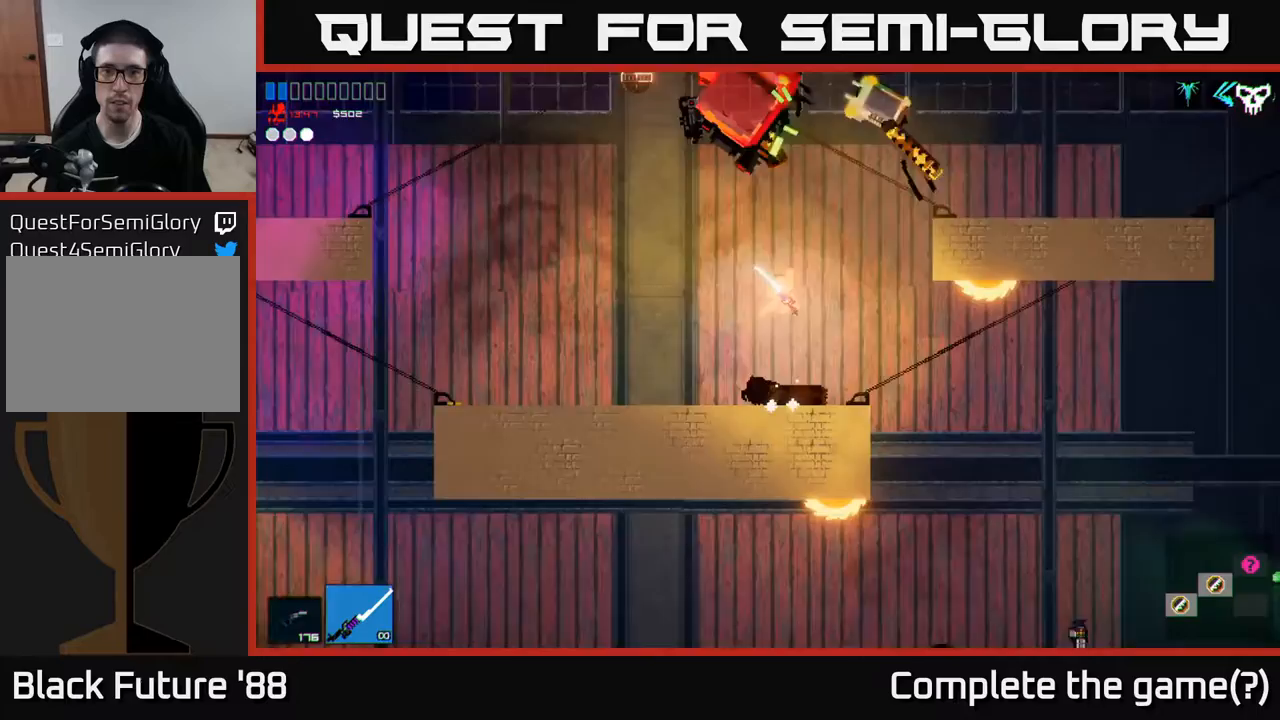
{"buttons": [], "left_stick": "left", "right_stick": "center", "events": [[33, "A", "up"], [350, "left_stick", "left"]]}
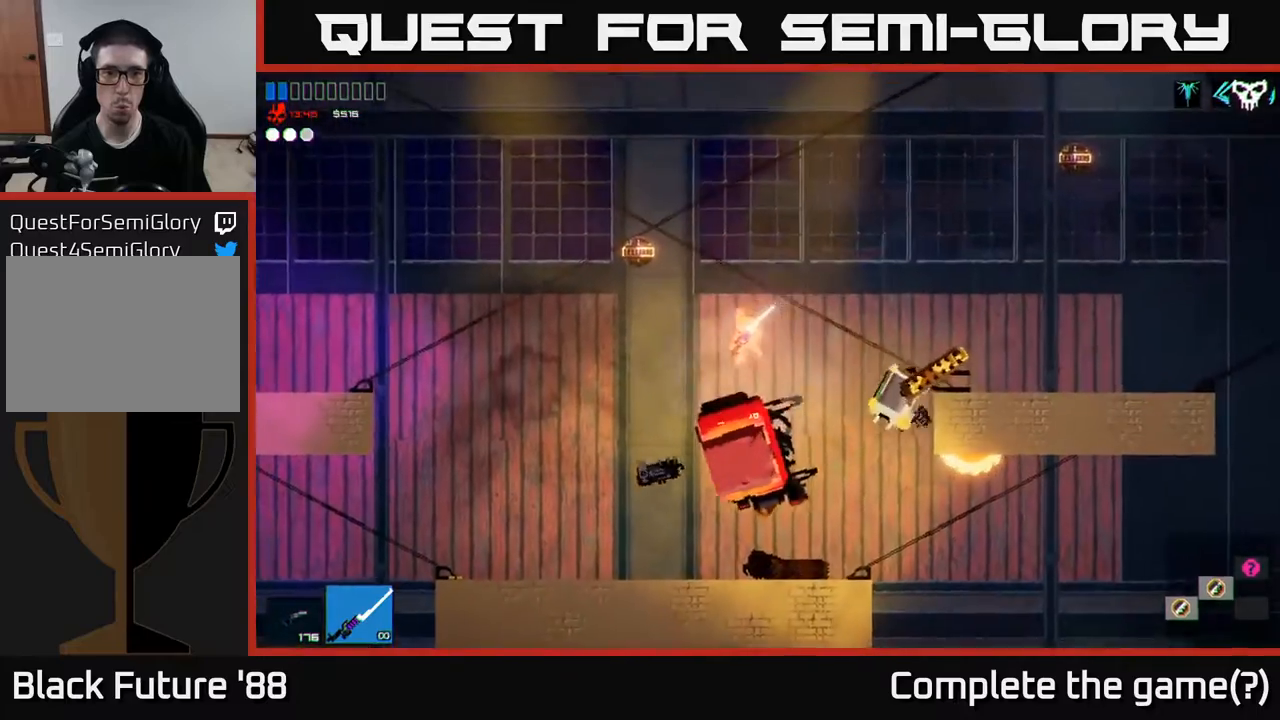
{"buttons": ["A"], "left_stick": "left", "right_stick": "center", "events": [[17, "left_stick", "center"], [400, "left_stick", "left"], [433, "A", "down"]]}
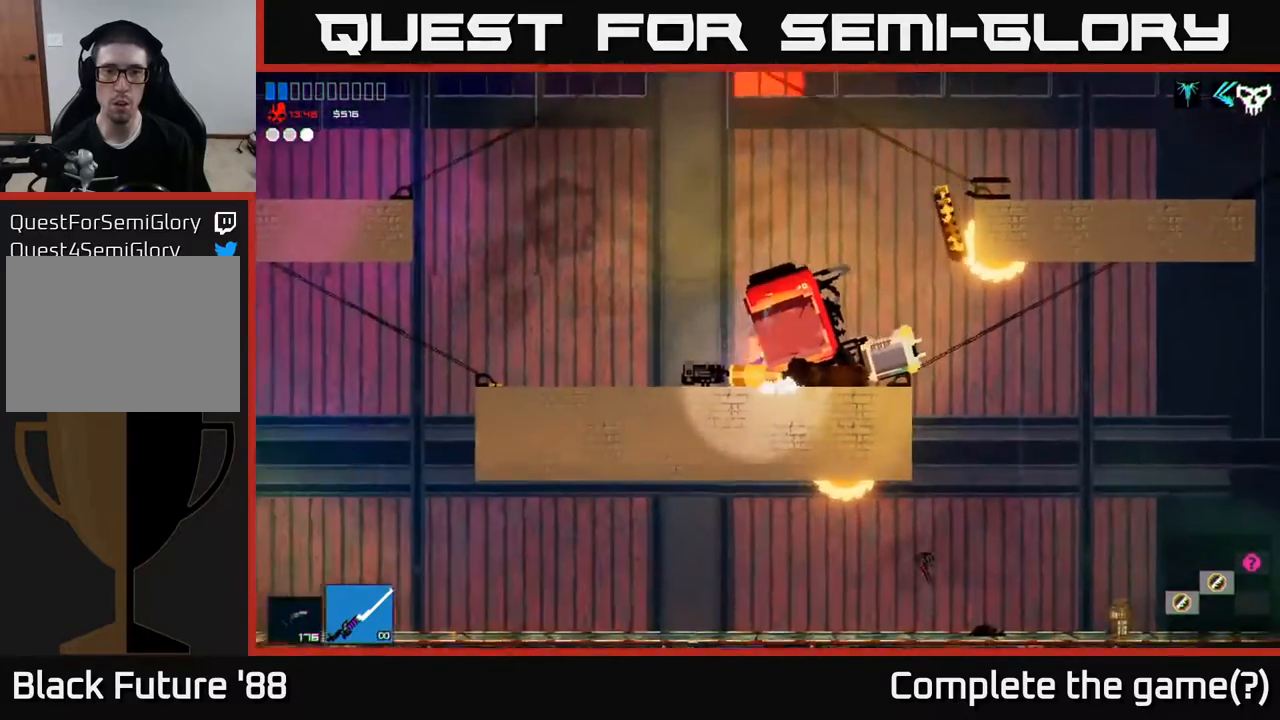
{"buttons": [], "left_stick": "up", "right_stick": "up-right", "events": [[183, "A", "up"], [250, "A", "down"], [250, "left_stick", "up"], [333, "A", "up"], [433, "right_stick", "up-right"]]}
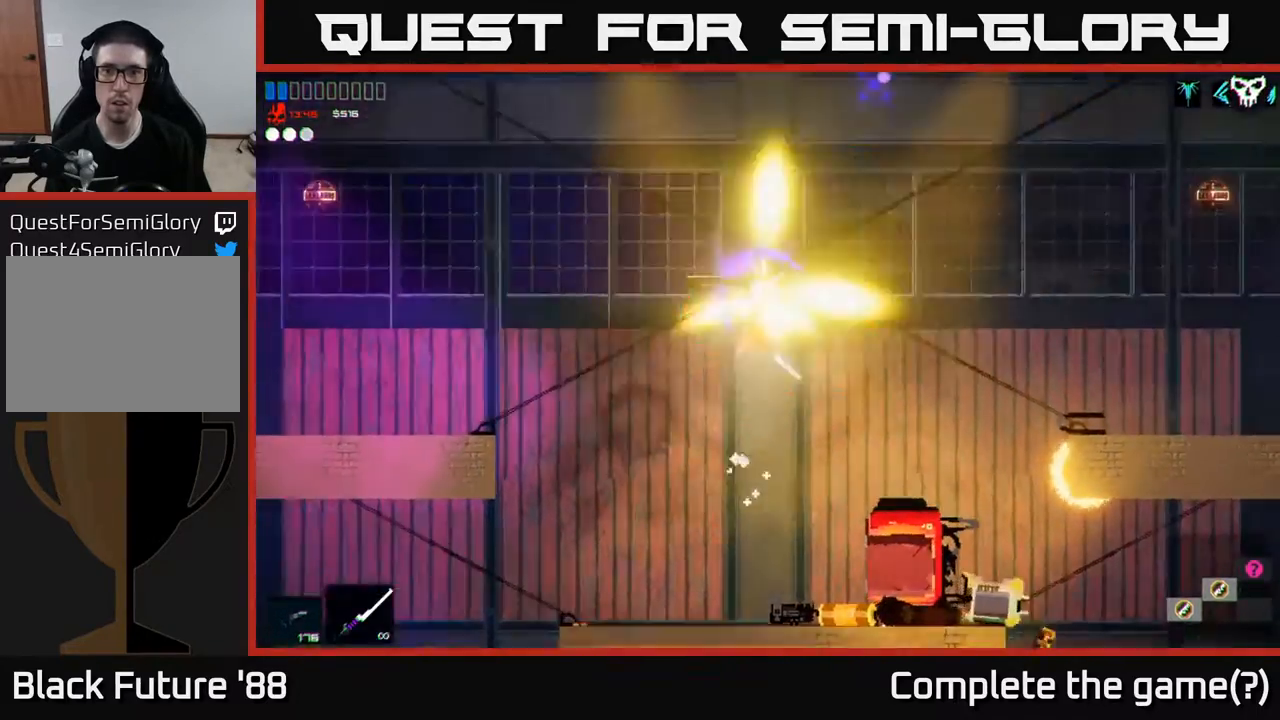
{"buttons": ["A"], "left_stick": "left", "right_stick": "center", "events": [[33, "left_stick", "up-left"], [83, "right_stick", "up"], [233, "right_stick", "center"], [267, "left_stick", "up-right"], [283, "A", "down"], [367, "left_stick", "center"], [483, "left_stick", "left"]]}
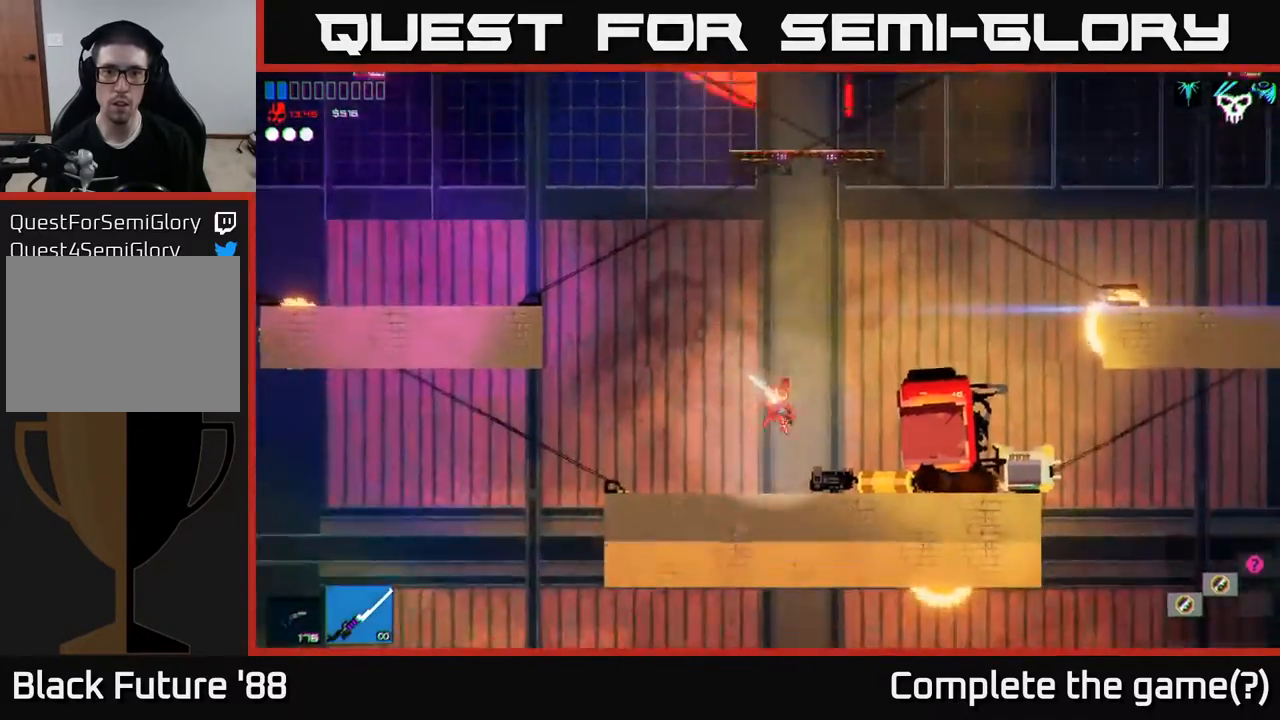
{"buttons": ["A"], "left_stick": "center", "right_stick": "center", "events": [[17, "A", "up"], [100, "left_stick", "center"], [233, "left_stick", "left"], [300, "A", "down"], [417, "left_stick", "center"]]}
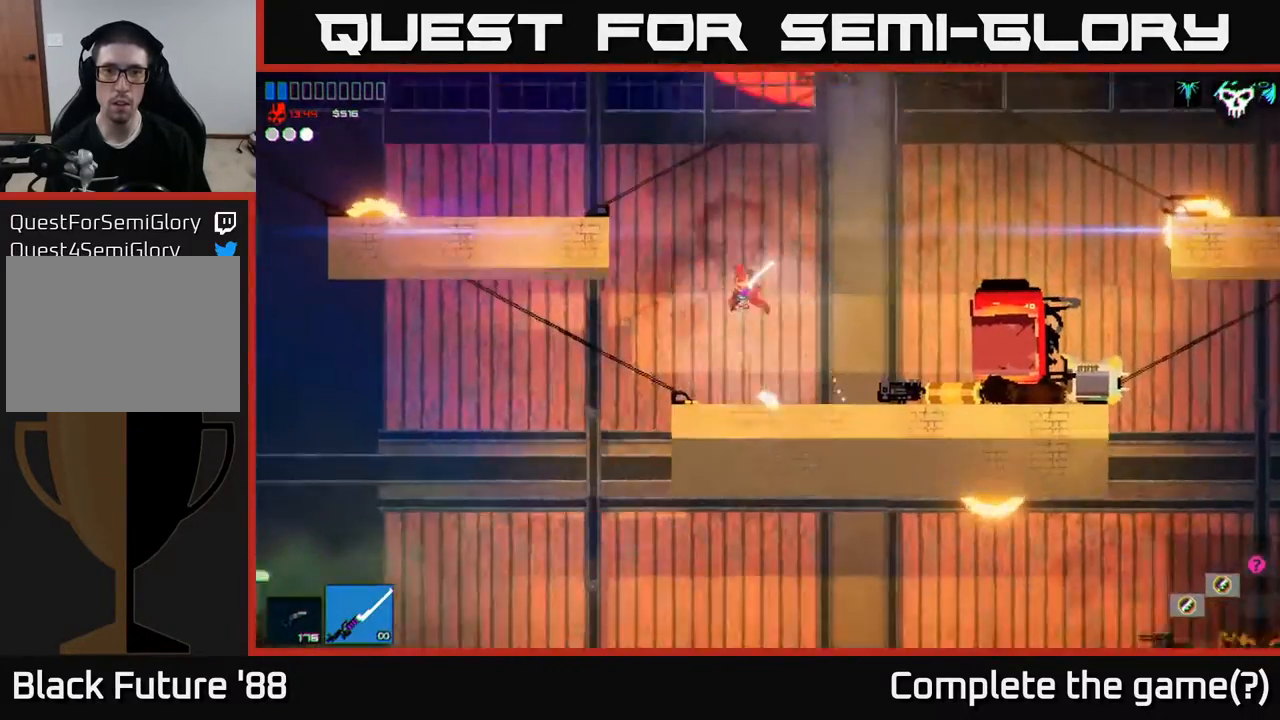
{"buttons": [], "left_stick": "right", "right_stick": "center", "events": [[183, "A", "up"], [250, "A", "down"], [250, "left_stick", "up"], [350, "R1", "down"], [383, "A", "up"], [467, "R1", "up"], [483, "left_stick", "right"]]}
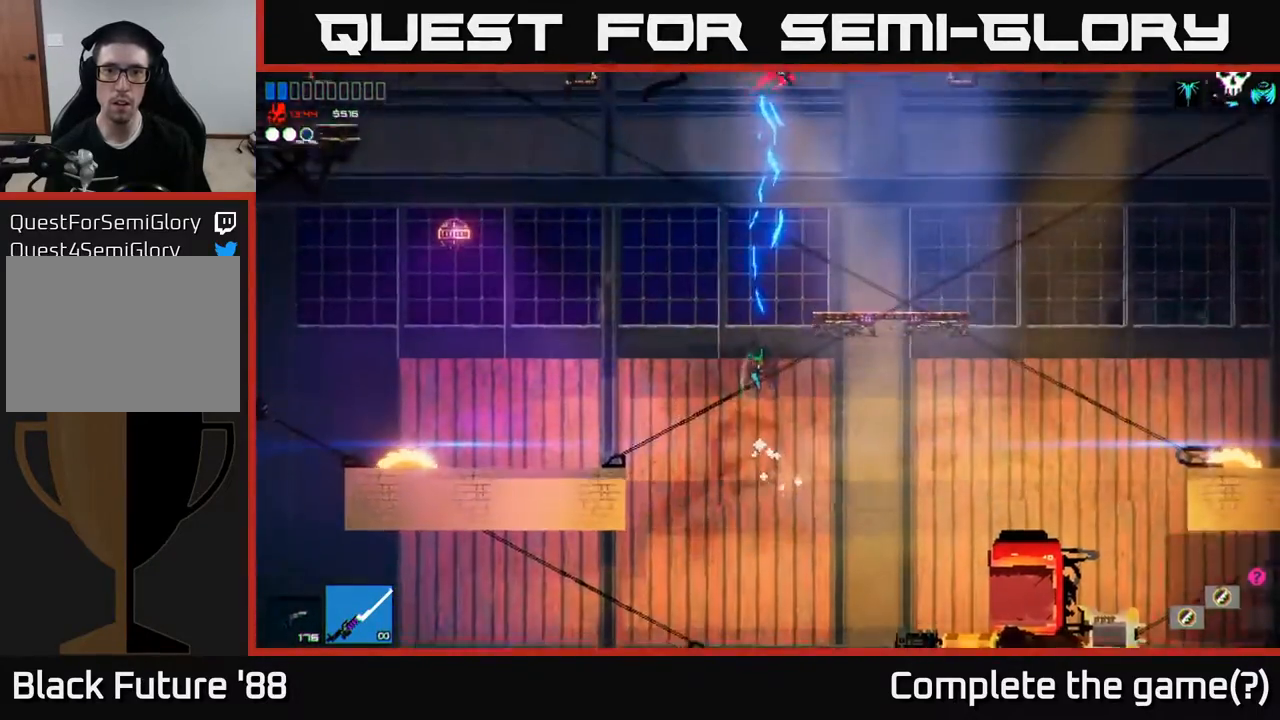
{"buttons": [], "left_stick": "right", "right_stick": "center", "events": [[233, "left_stick", "center"], [417, "left_stick", "right"]]}
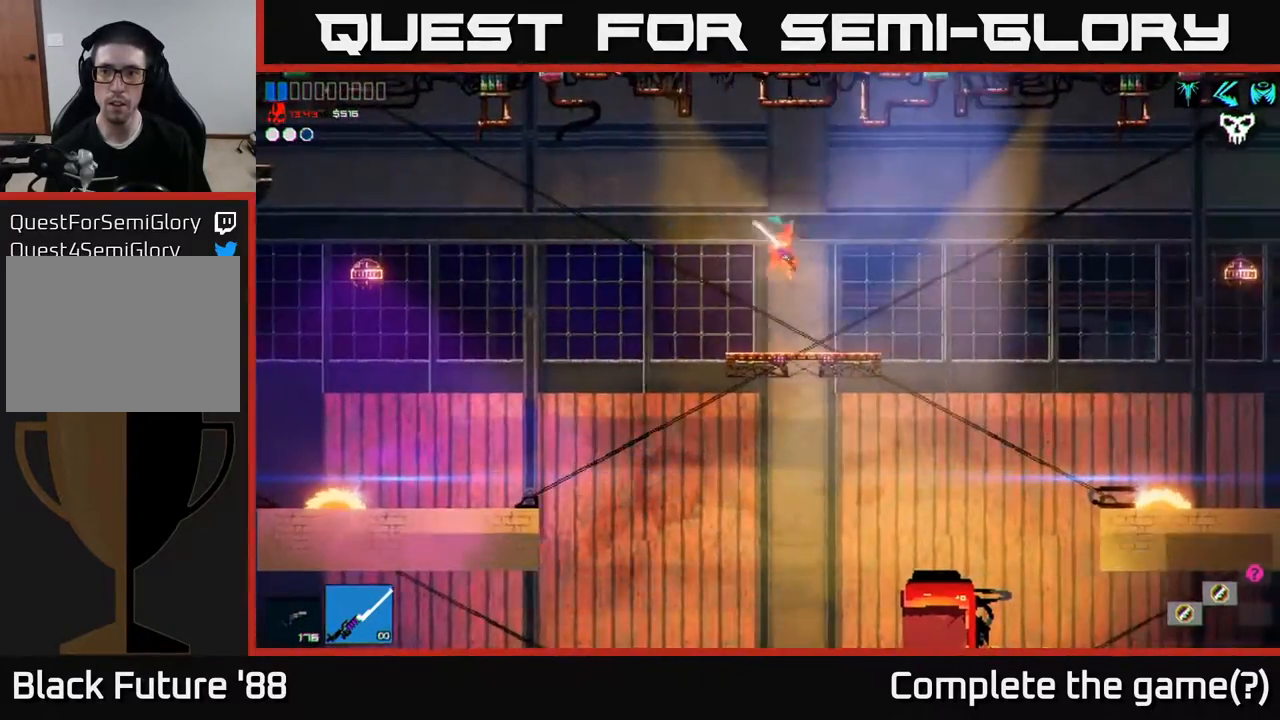
{"buttons": ["A"], "left_stick": "right", "right_stick": "center", "events": [[233, "A", "down"]]}
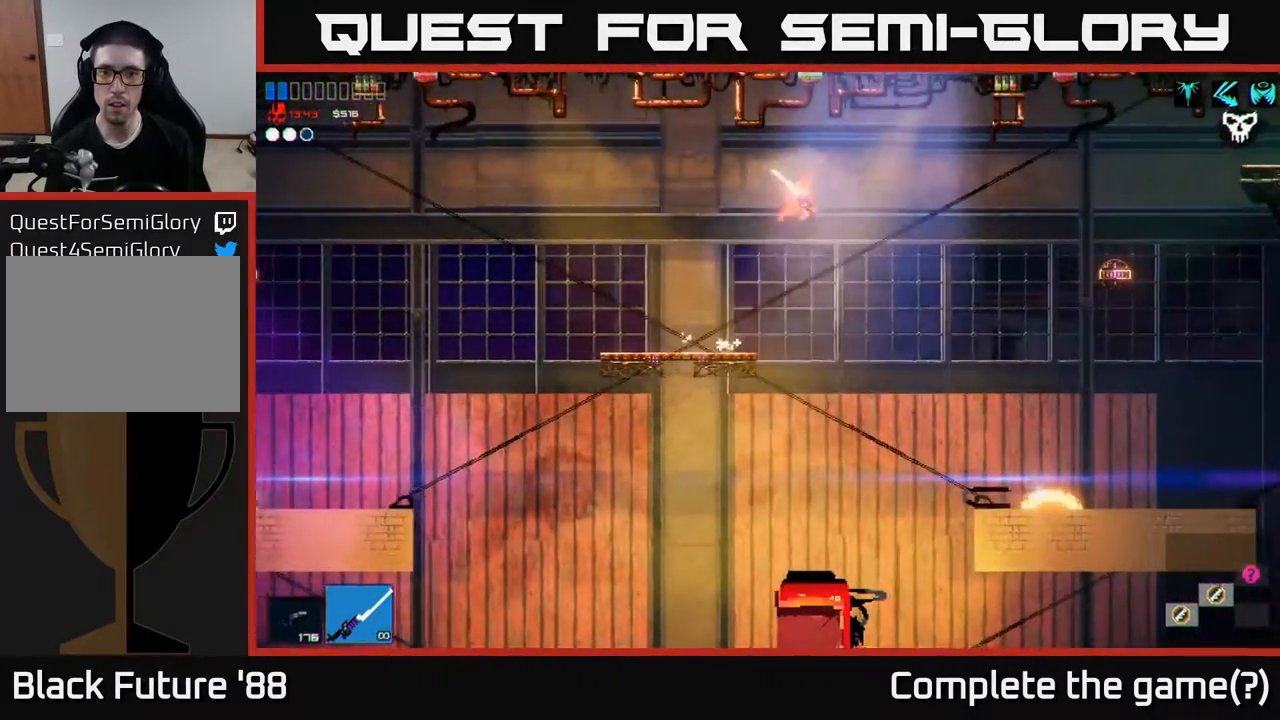
{"buttons": ["A"], "left_stick": "right", "right_stick": "center", "events": [[50, "A", "up"], [450, "A", "down"]]}
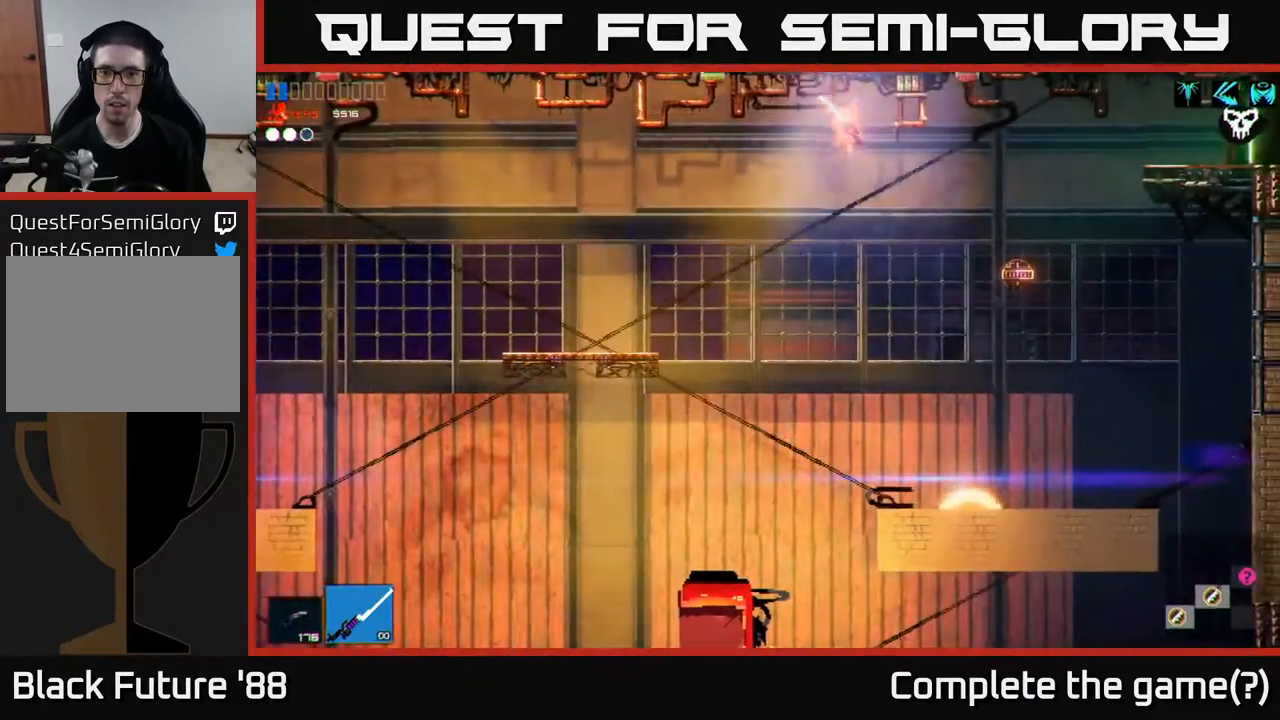
{"buttons": [], "left_stick": "right", "right_stick": "center", "events": [[117, "A", "up"], [133, "R1", "down"], [217, "R1", "up"], [283, "R1", "down"], [350, "R1", "up"]]}
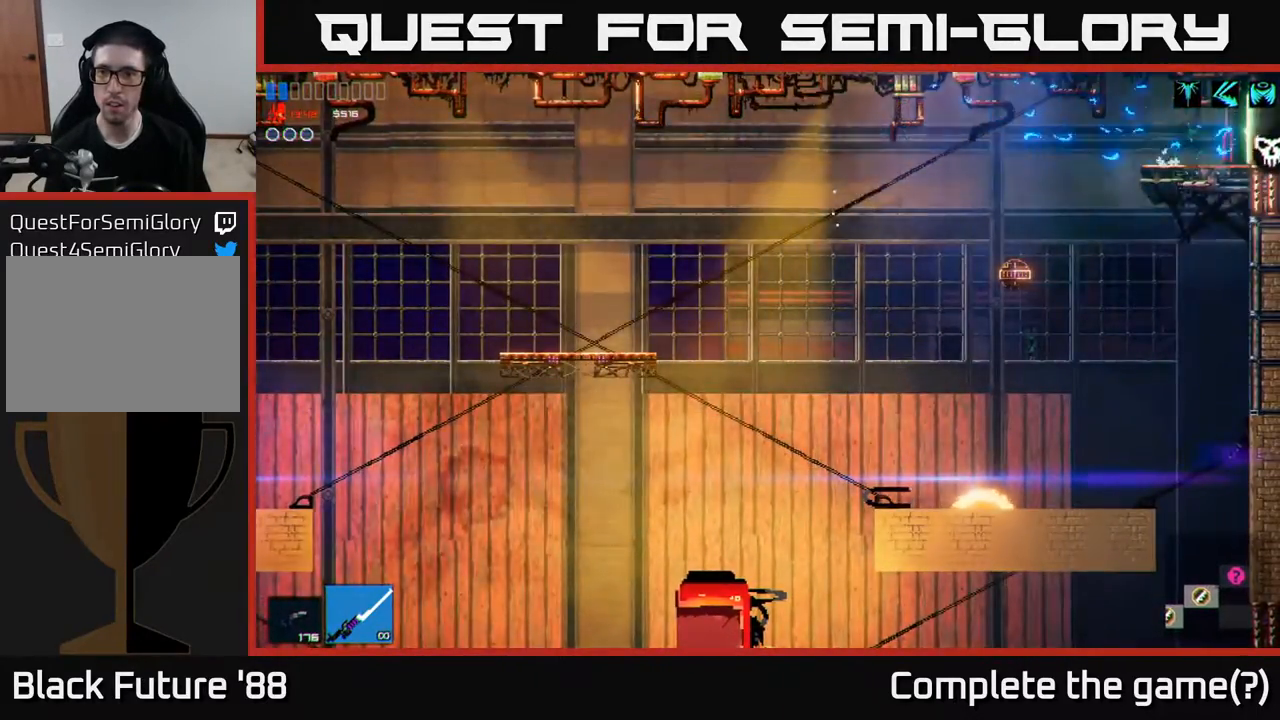
{"buttons": [], "left_stick": "right", "right_stick": "center", "events": []}
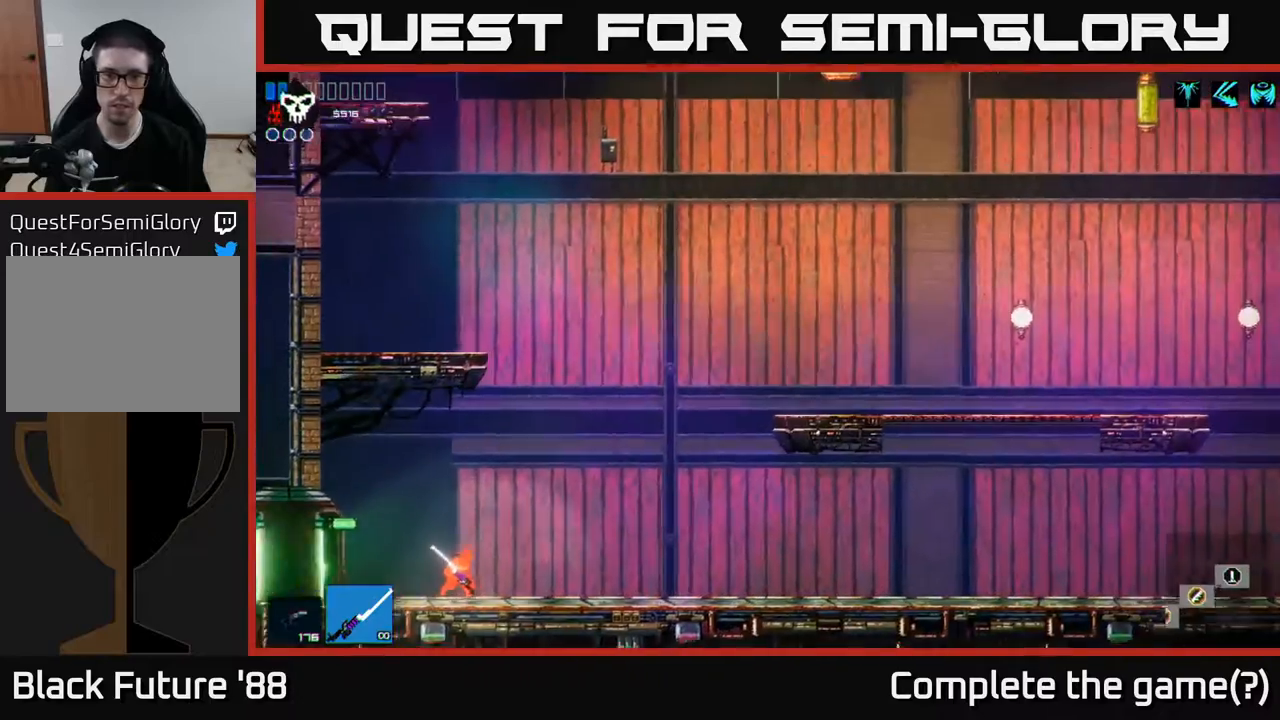
{"buttons": ["A"], "left_stick": "right", "right_stick": "center", "events": [[383, "A", "down"]]}
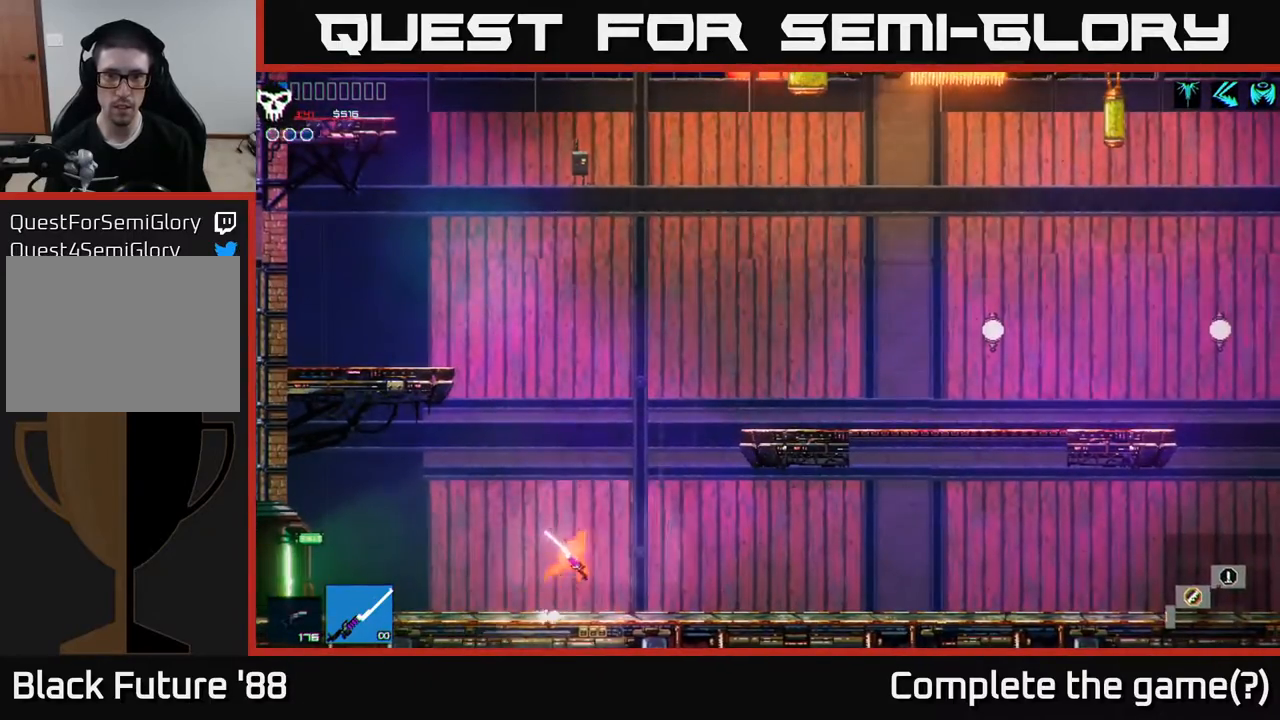
{"buttons": [], "left_stick": "right", "right_stick": "center", "events": [[117, "A", "up"]]}
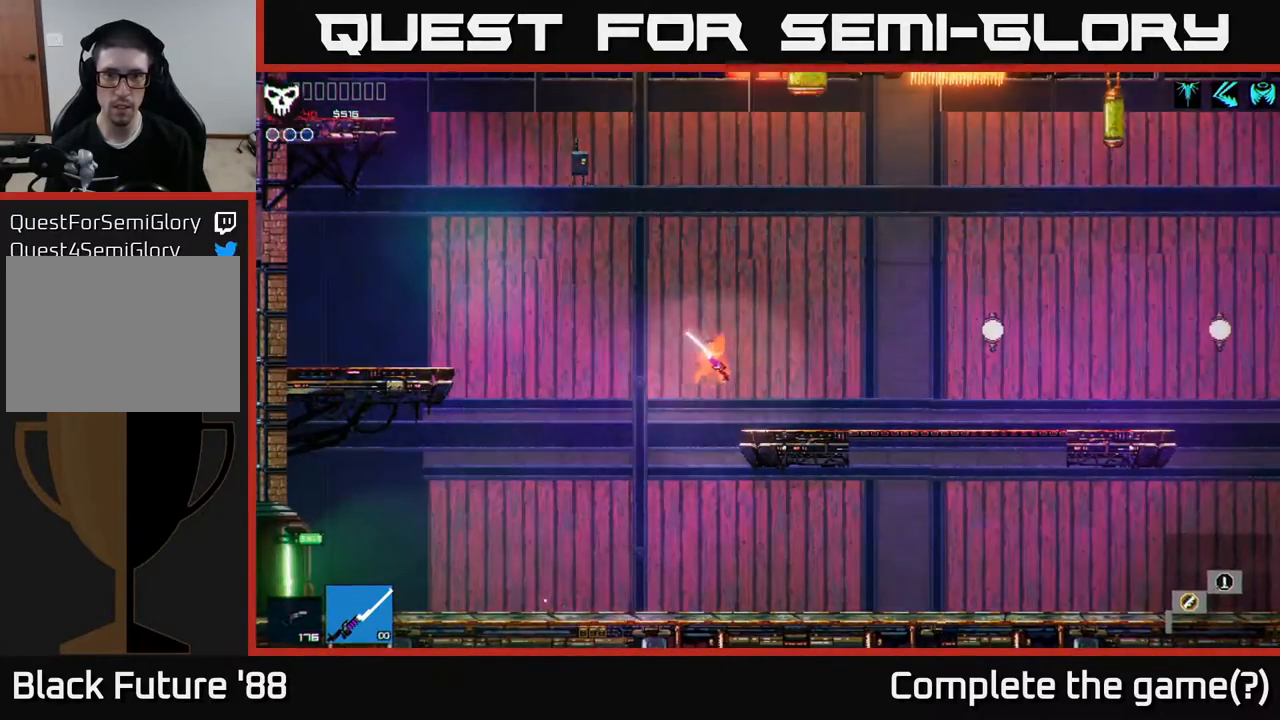
{"buttons": [], "left_stick": "right", "right_stick": "center", "events": [[250, "left_stick", "center"], [483, "left_stick", "right"]]}